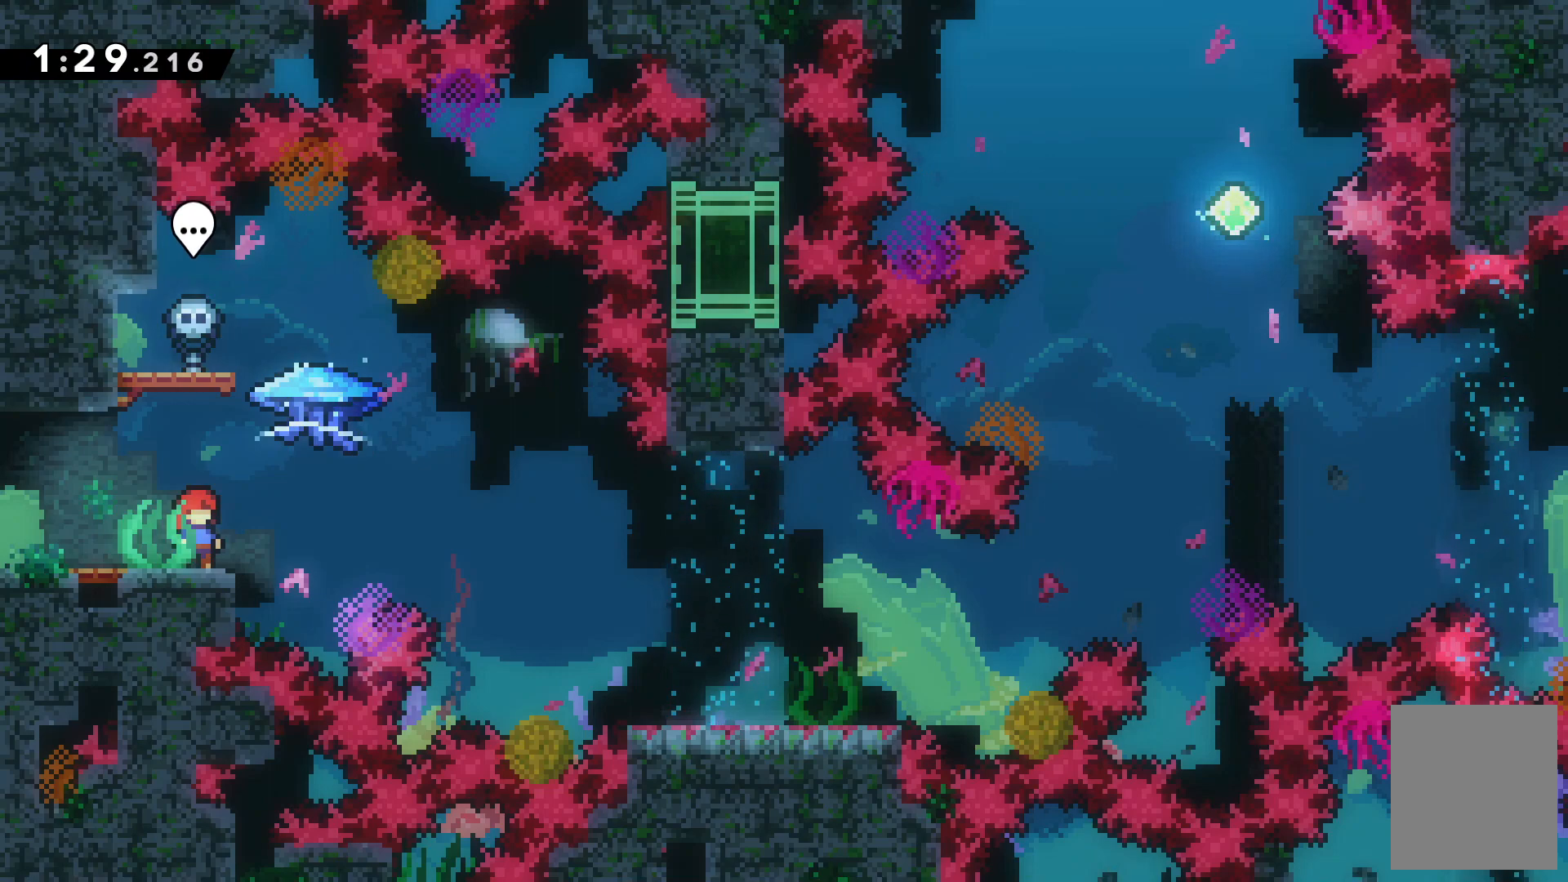
Gameplay with keyboard; each line is a JSON object with the keys held at the frame after it. "events" lists presses ("down") and releases ("up") of "c", "down", "escape", "left", "right", "tilde", "up", "x" and "z" between this image and that frame as [ms after this image, input, new state], when the widget could be followed in between. No other keys are recorded. Mouse input is not recorded.
{"keys": ["right", "up", "z"], "events": [[133, "right", "down"], [200, "c", "down"], [333, "up", "down"], [400, "z", "down"], [433, "c", "up"]]}
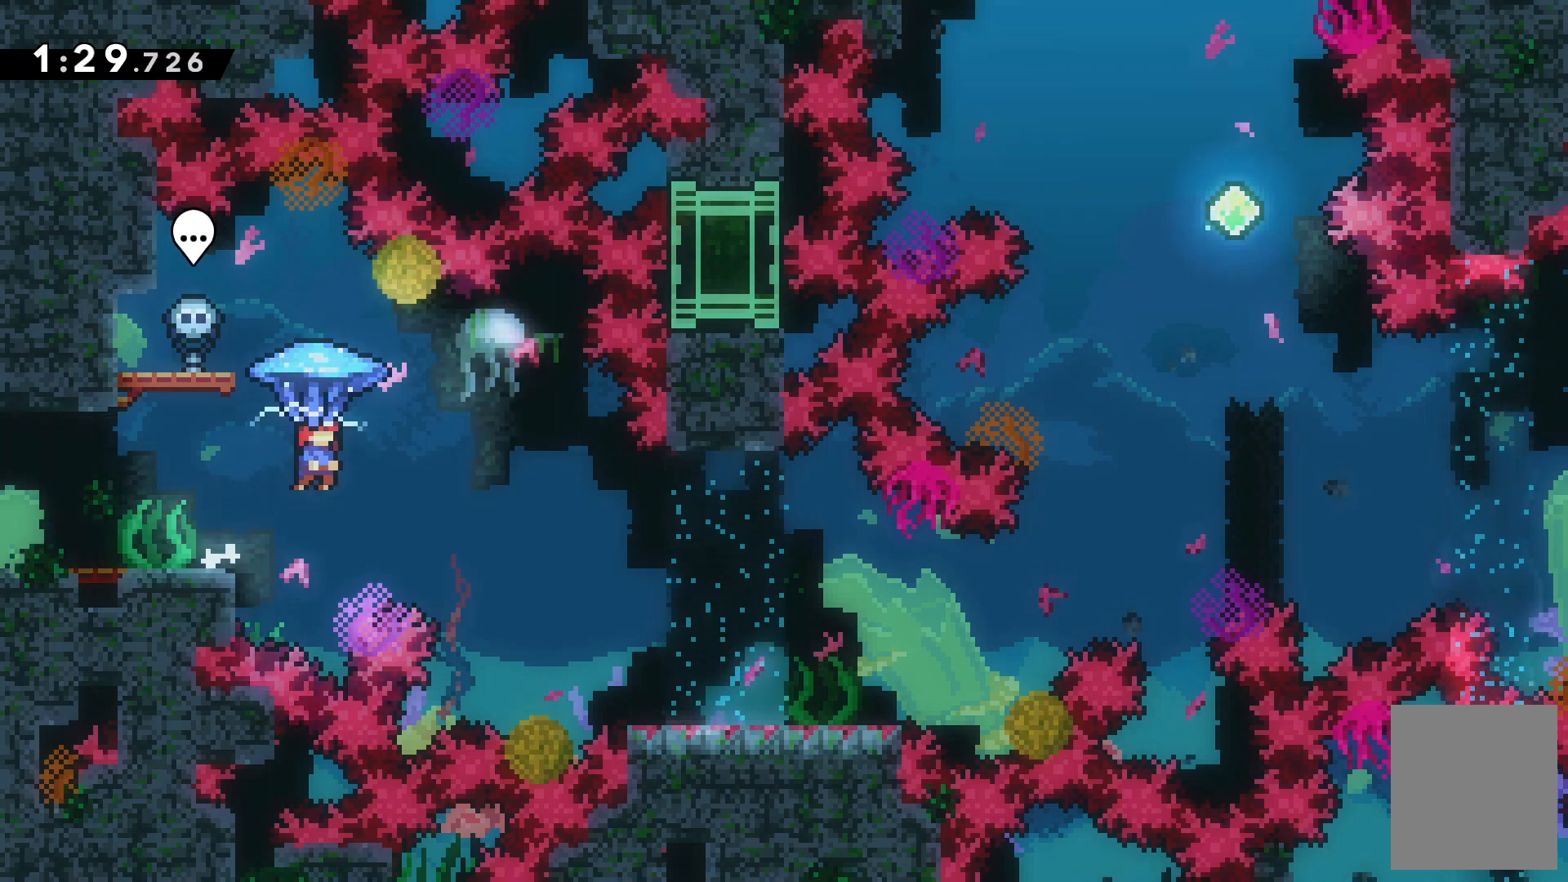
{"keys": ["right", "up"], "events": [[467, "z", "up"]]}
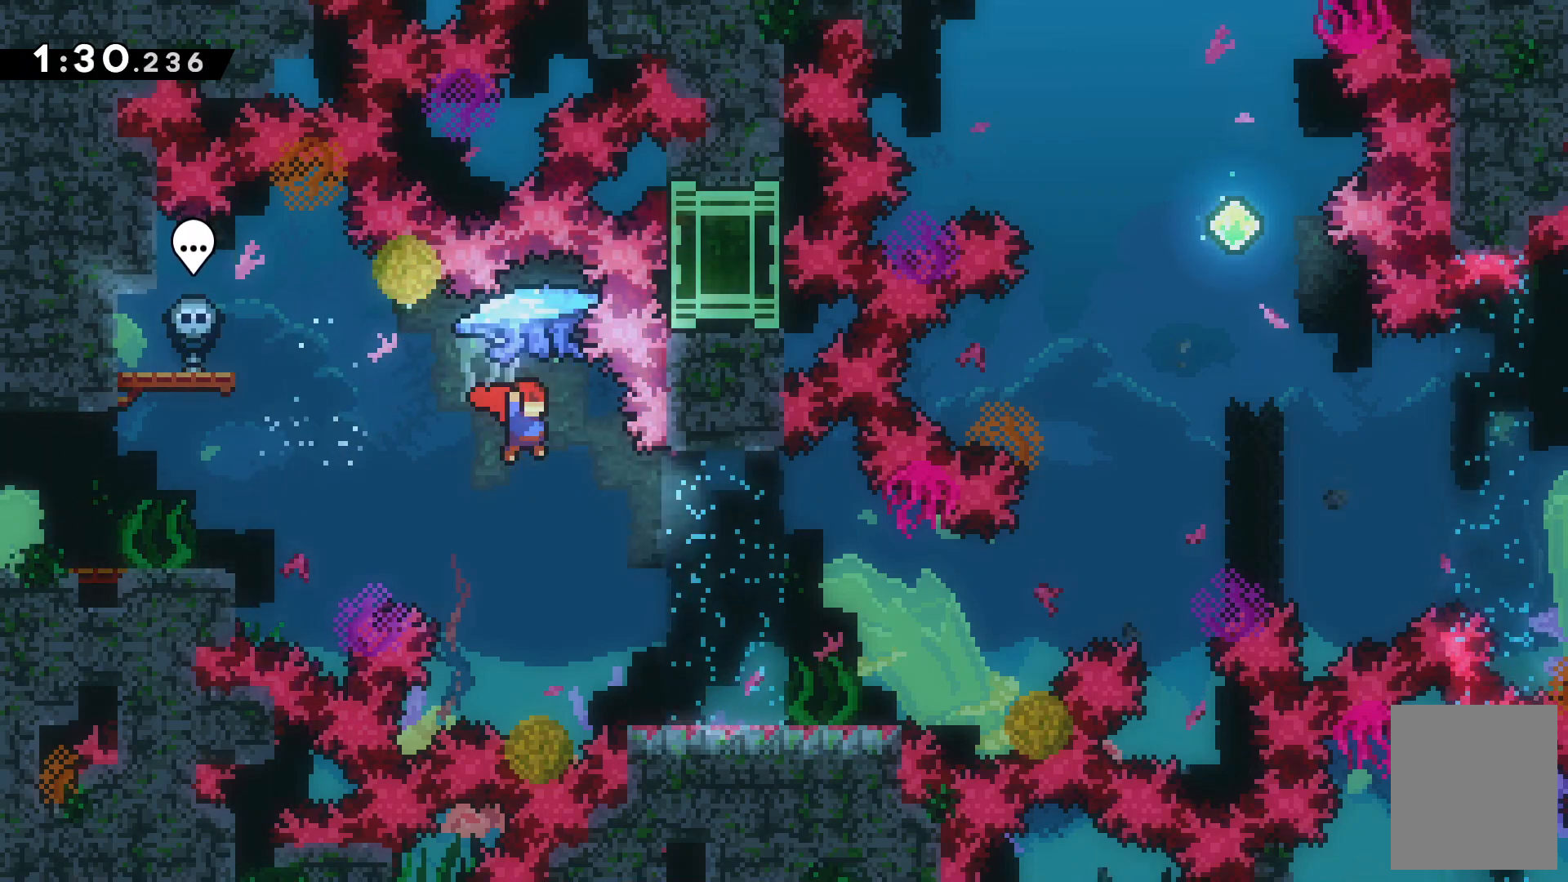
{"keys": ["right"], "events": [[133, "up", "up"]]}
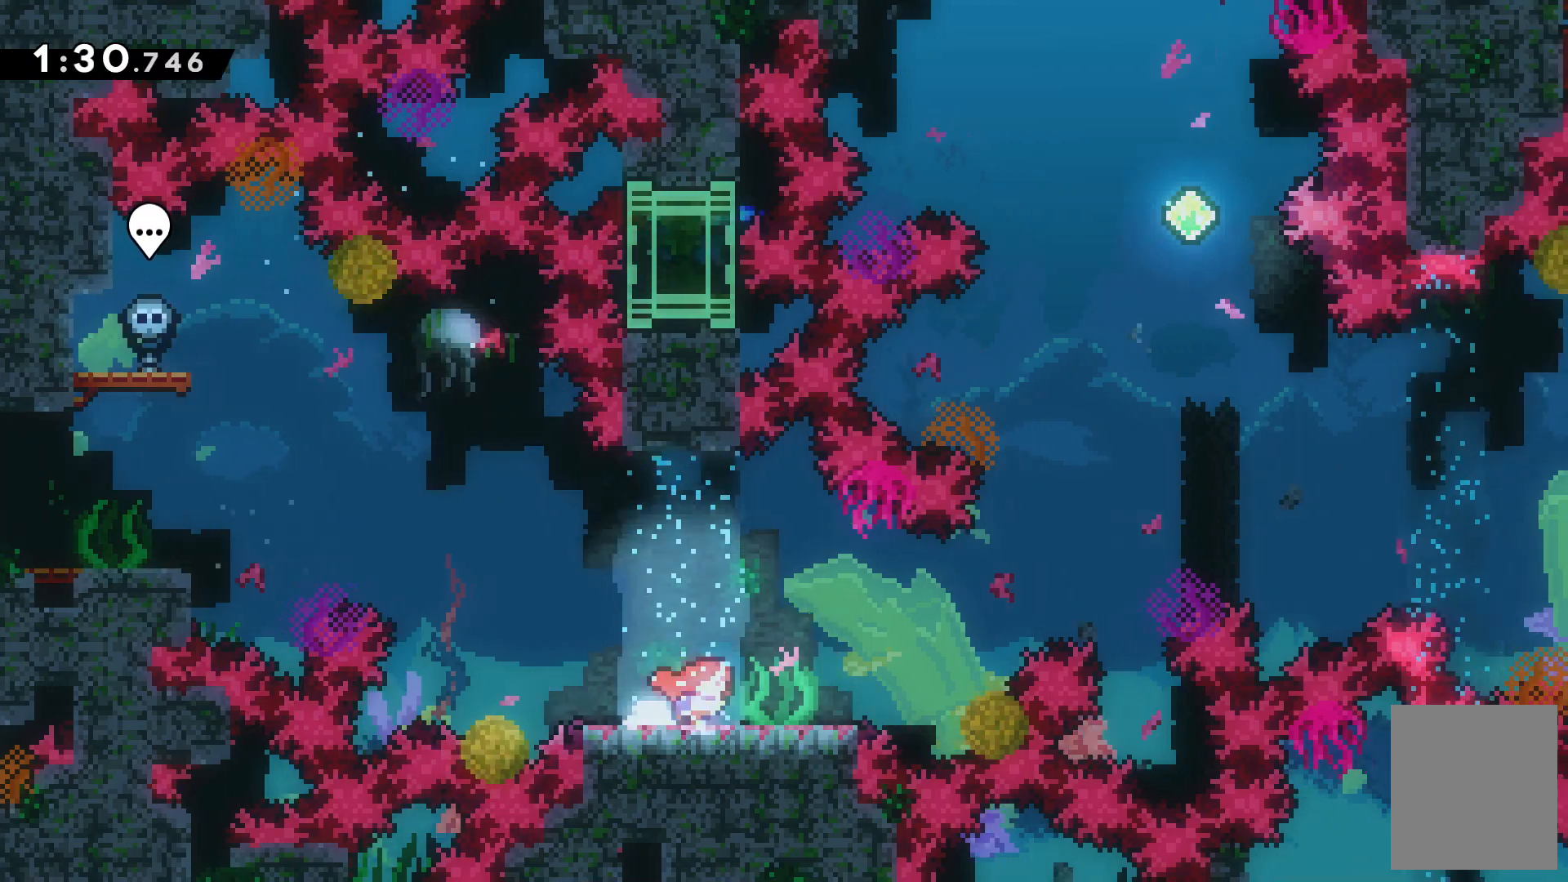
{"keys": ["c", "right"], "events": [[400, "c", "down"]]}
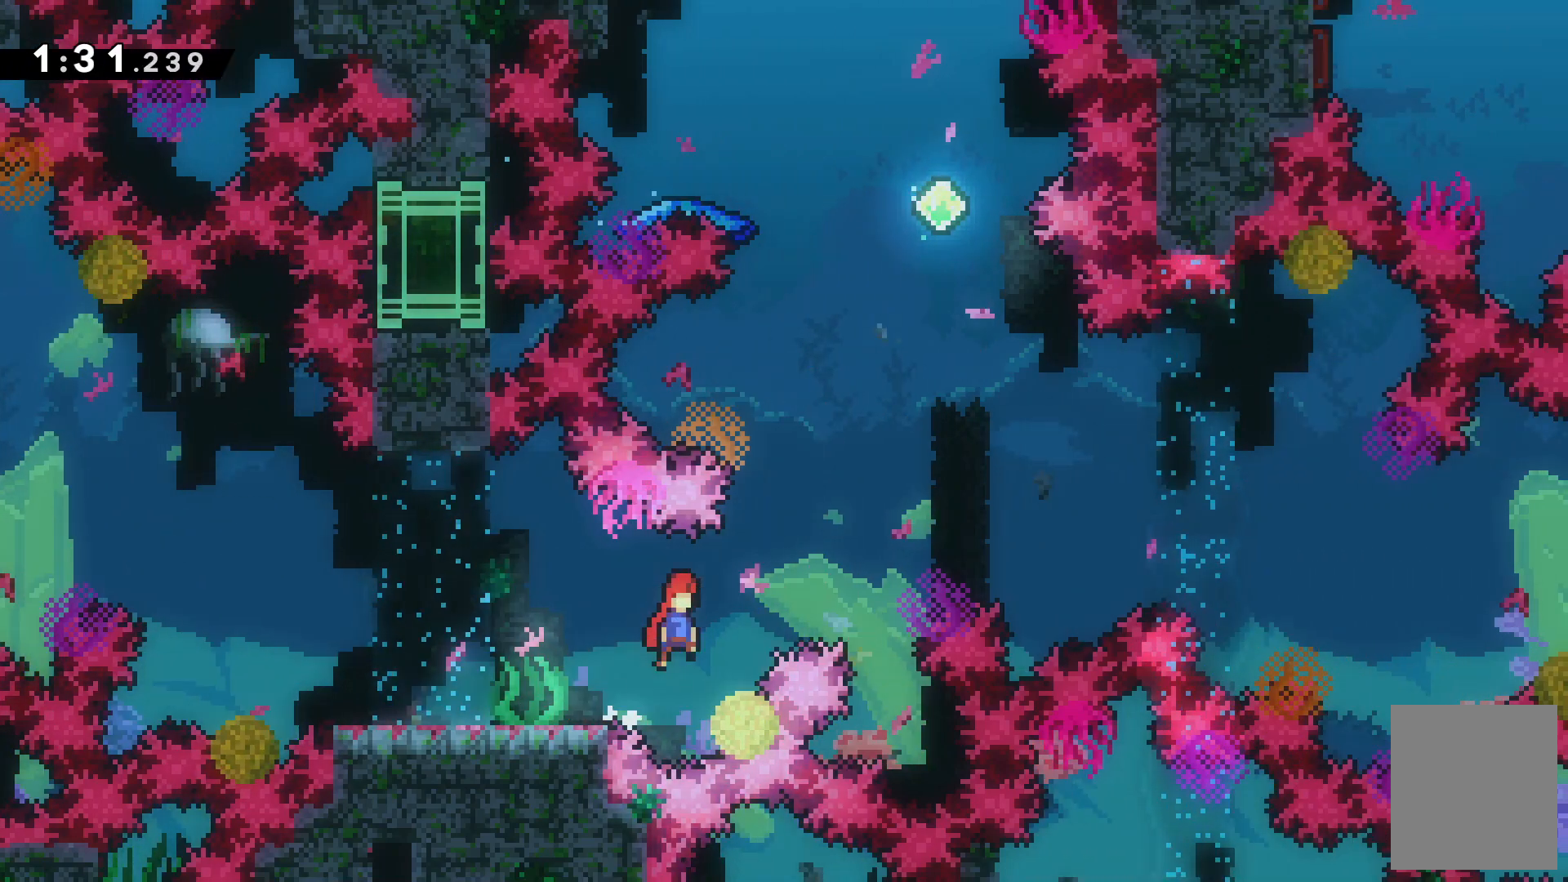
{"keys": ["up", "x"], "events": [[267, "c", "up"], [300, "up", "down"], [367, "right", "up"], [367, "x", "down"]]}
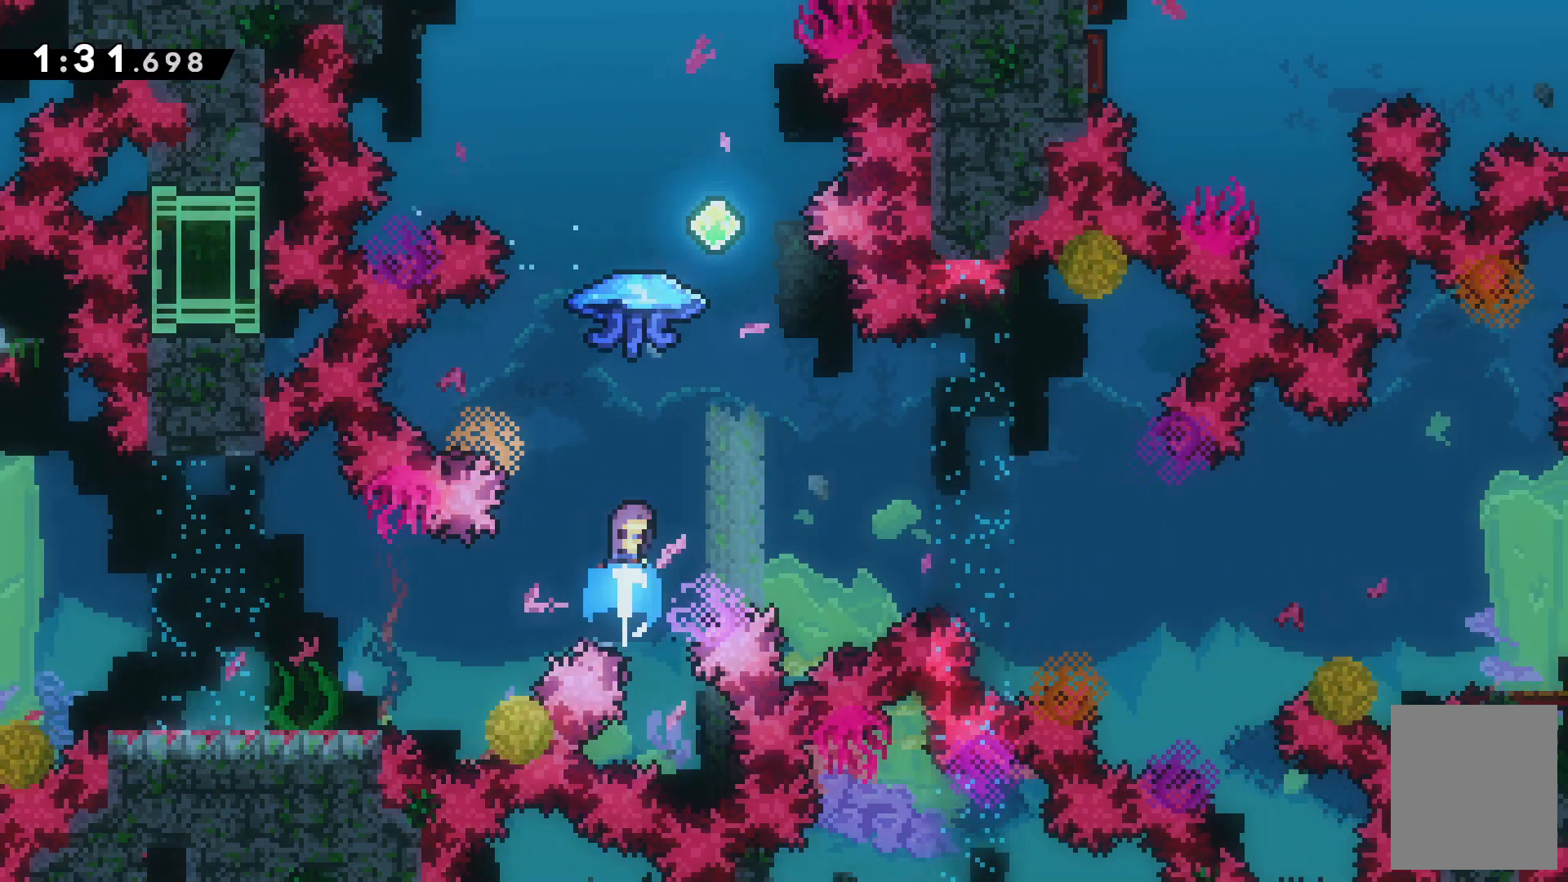
{"keys": ["right", "up", "z"], "events": [[33, "right", "down"], [100, "x", "up"], [100, "z", "down"]]}